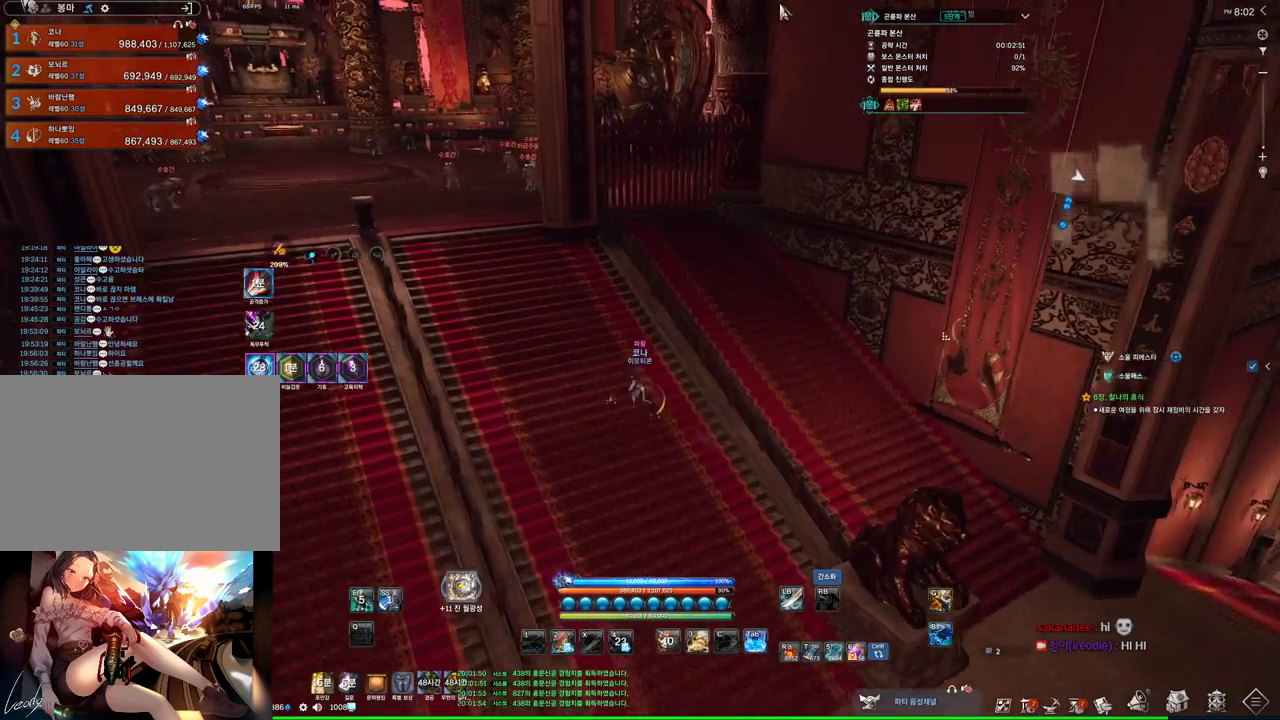
Gameplay with keyboard and mouse; each line is a JSON object with the keys and mouse buttons held at the frame after it. "events" lists presses ("down") and releases ("up") of "1", "2", "3", "4", "5", "a", "alt", "c", "ctrl", "d", "e", "f", "m", "q", "r", "s", "shift", "space", "t", "tab", "tilde", "v", "w", "x", "z", "mouse_left", "mouse_wheel", "mouse_right", "mouse_mb4" and "mouse_mb5" between this image and that frame as [ms after this image, input, new state], when the widget could be followed in between. "mouse_left", "mouse_wheel", "mouse_right", "mouse_mb4", "mouse_mb5" = the "left", "wheel", "right", "mb4", "mb5" buttons of the "mouse" list. No other keys are recorded. "wheel" means that the mouse wheel is clicked or scrolled. Mouse movement is not recorded.
{"keys": ["a", "space", "w"], "mouse": [], "events": [[200, "alt", "up"], [333, "space", "down"]]}
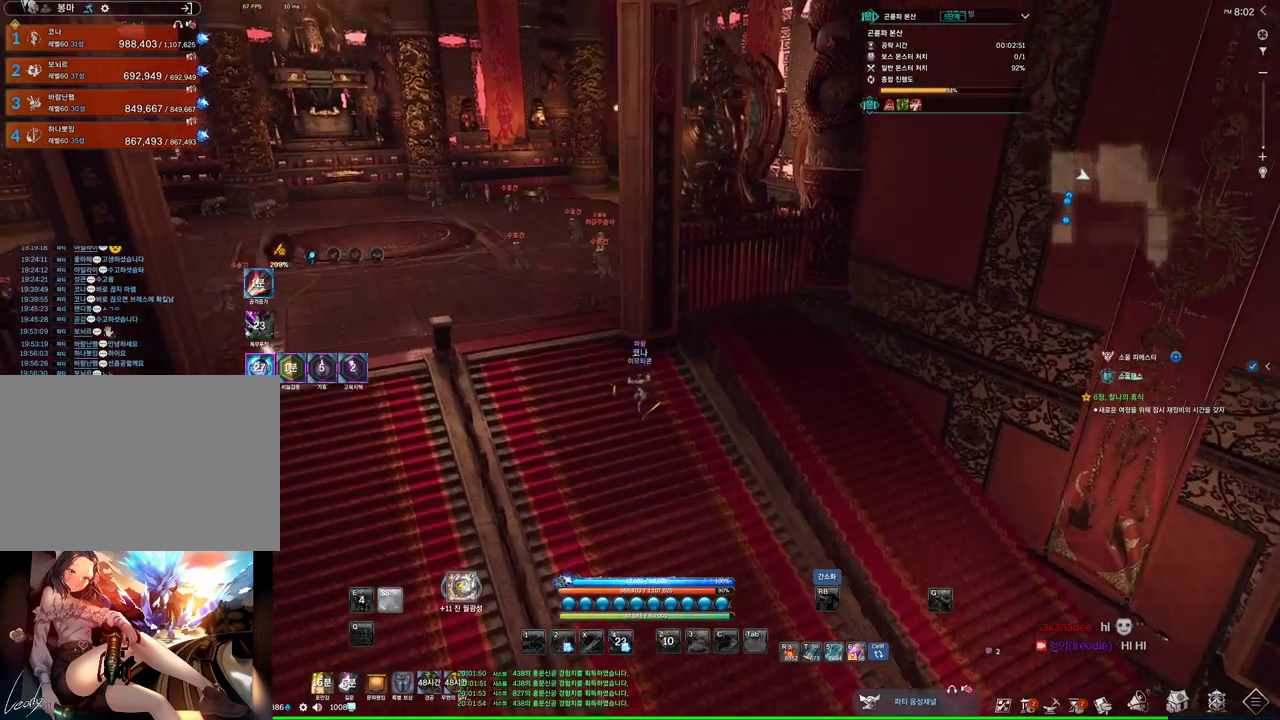
{"keys": [], "mouse": [], "events": [[33, "space", "up"], [366, "a", "up"], [400, "w", "up"]]}
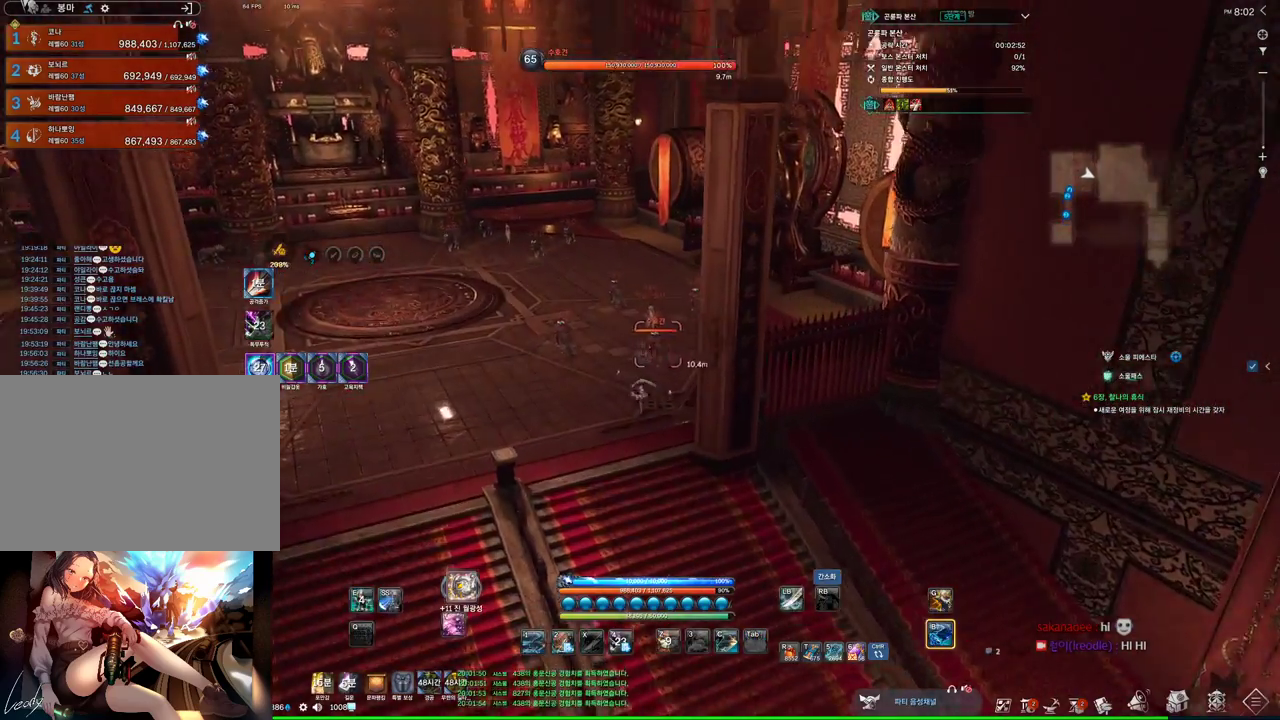
{"keys": ["w"], "mouse": [], "events": [[100, "1", "down"], [133, "1", "up"], [266, "w", "down"]]}
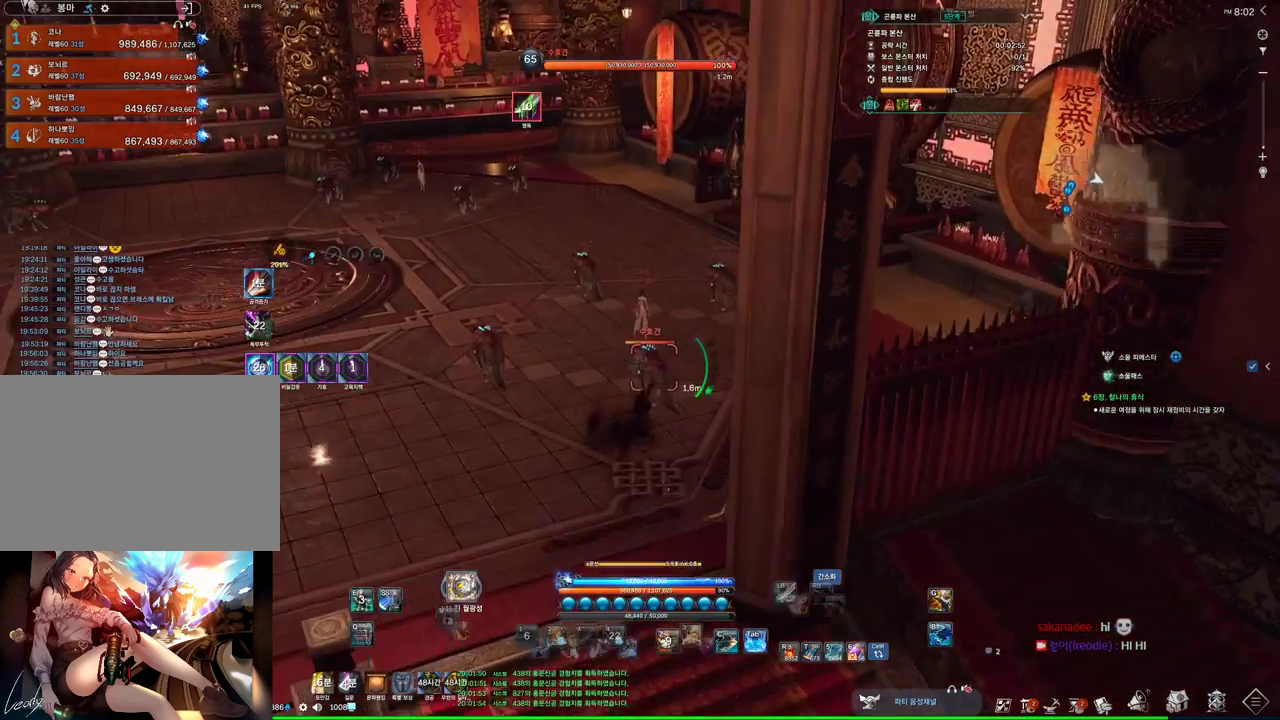
{"keys": ["1", "w"], "mouse": [], "events": [[433, "1", "down"]]}
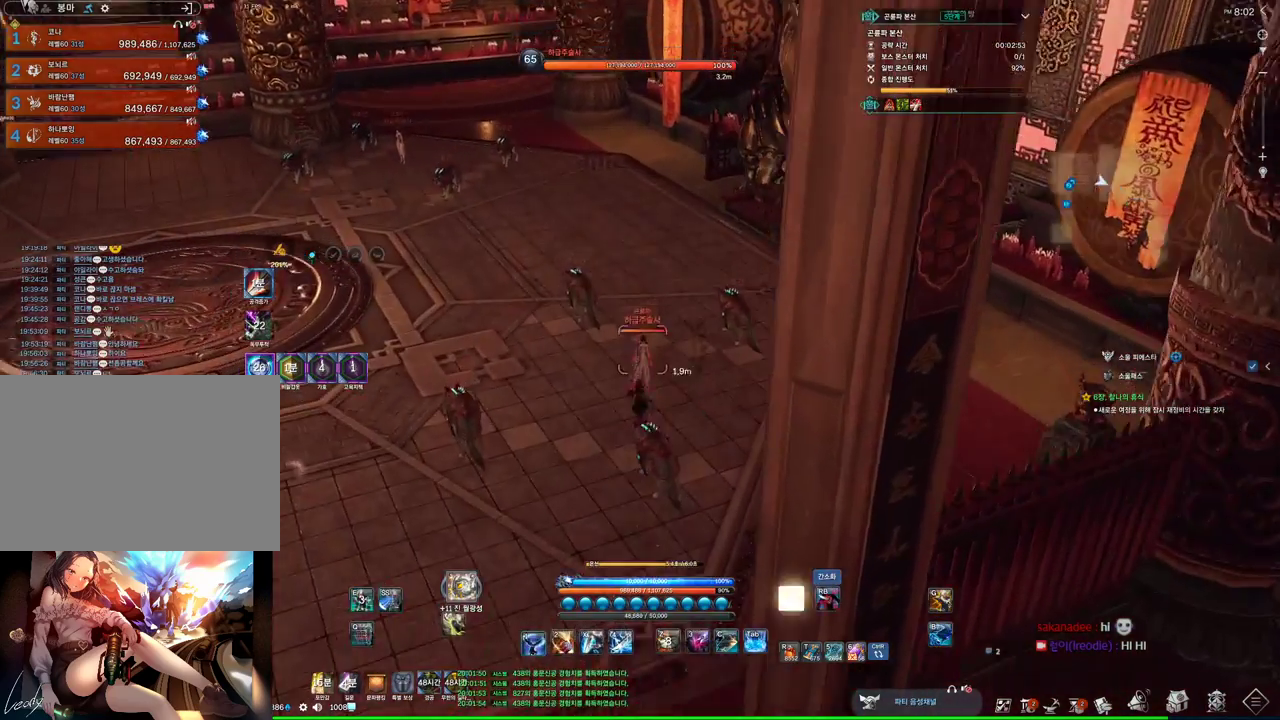
{"keys": ["3"], "mouse": [], "events": [[66, "1", "up"], [66, "w", "up"], [166, "3", "down"]]}
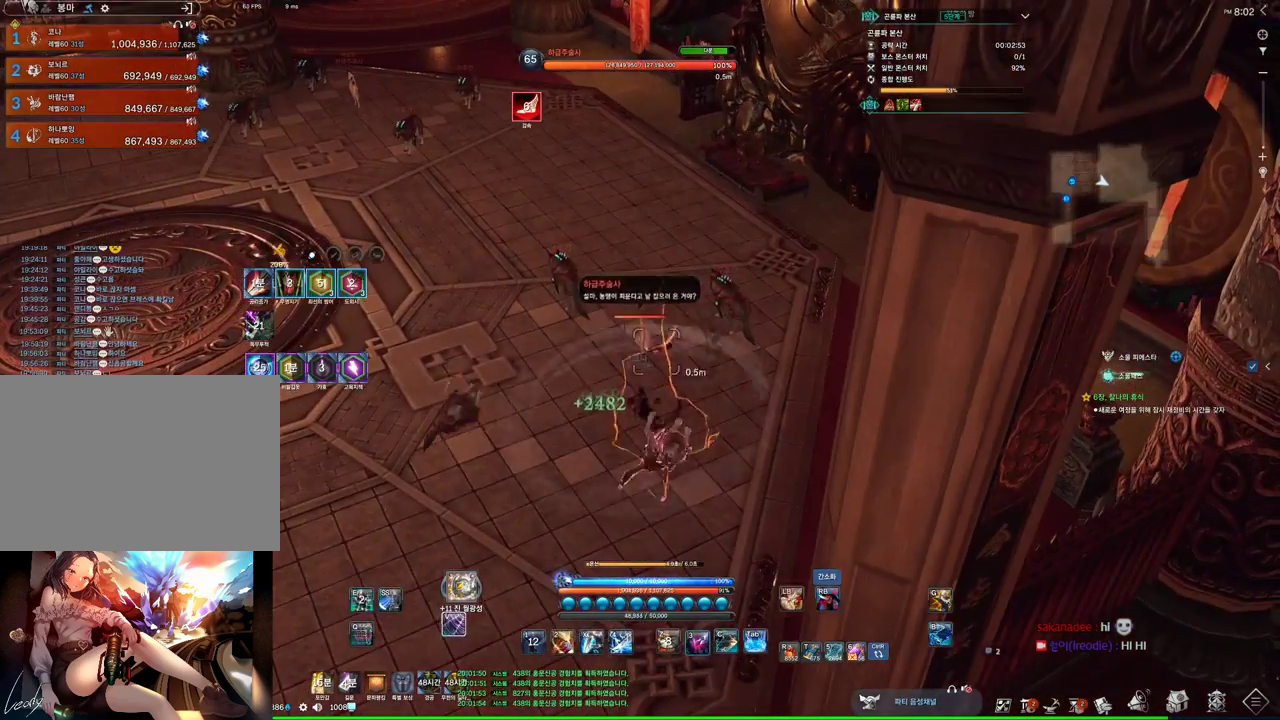
{"keys": ["4"], "mouse": [], "events": [[33, "2", "down"], [100, "3", "up"], [133, "2", "up"], [233, "mouse_right", "down"], [333, "mouse_right", "up"], [366, "4", "down"]]}
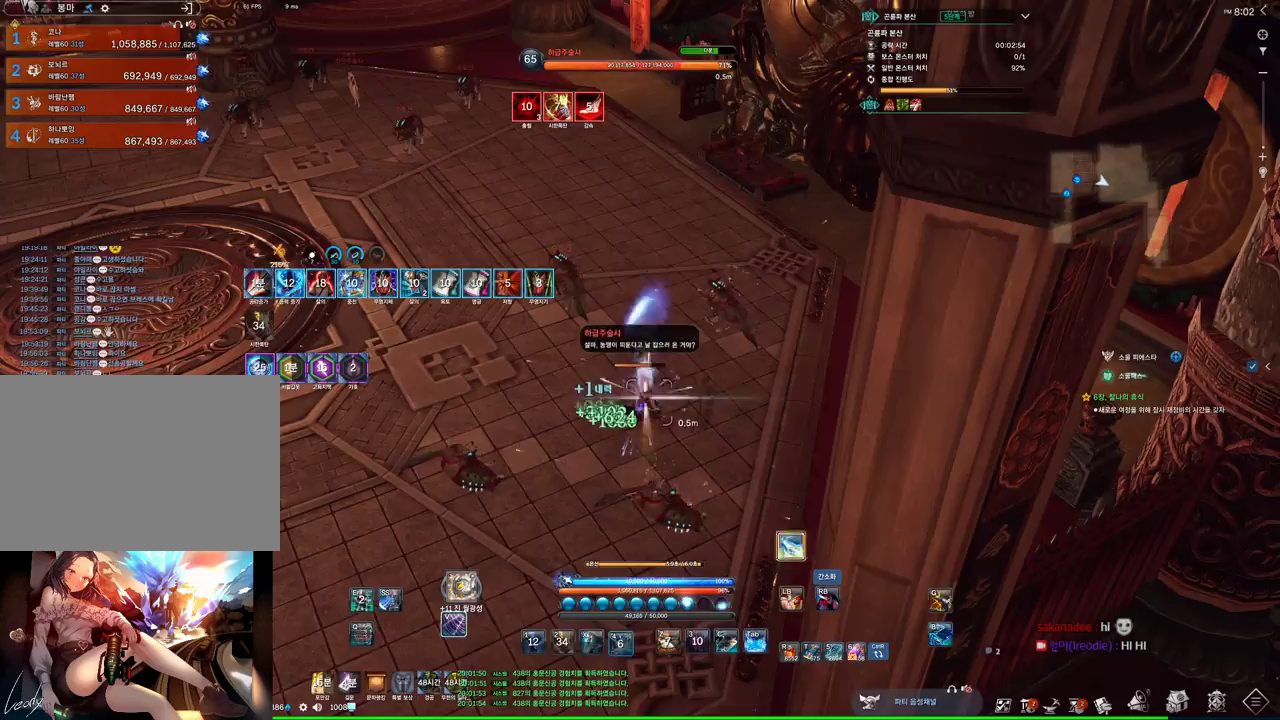
{"keys": ["a"], "mouse": [], "events": [[66, "4", "up"], [100, "mouse_right", "down"], [233, "mouse_right", "up"], [300, "4", "down"], [366, "4", "up"], [466, "a", "down"]]}
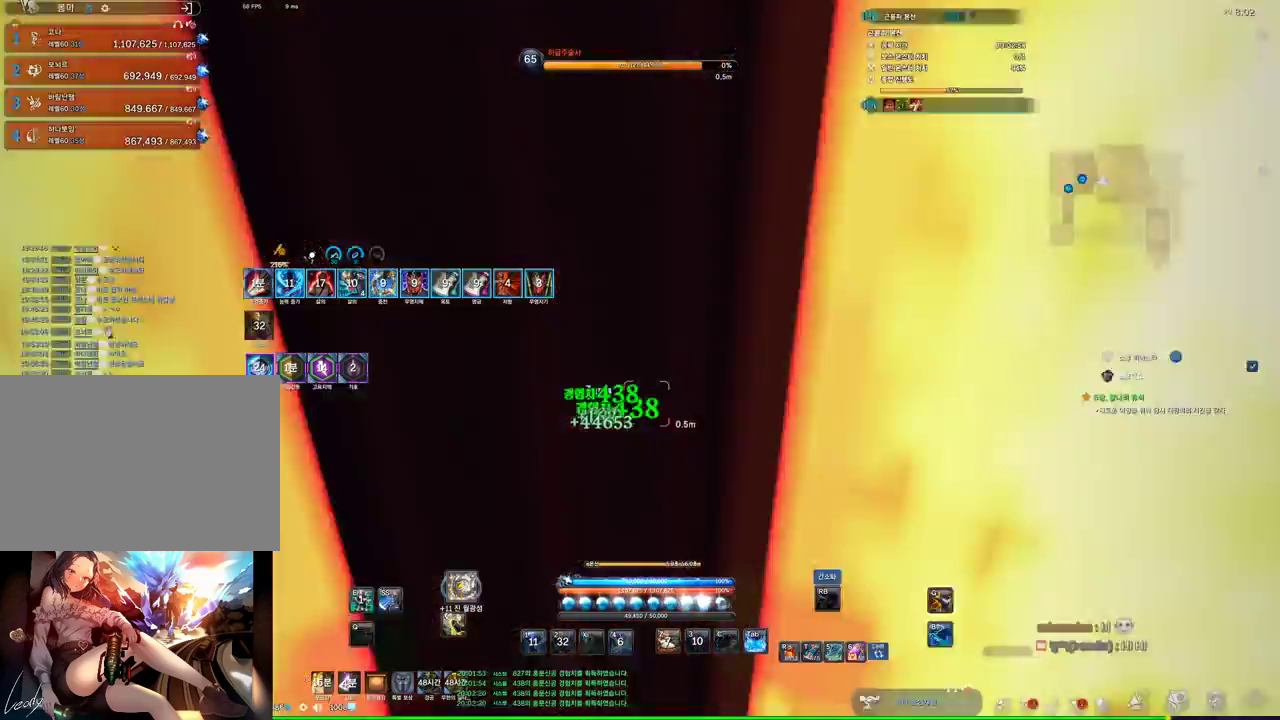
{"keys": ["a"], "mouse": [], "events": [[66, "mouse_right", "down"], [200, "mouse_right", "up"], [266, "4", "down"], [433, "4", "up"]]}
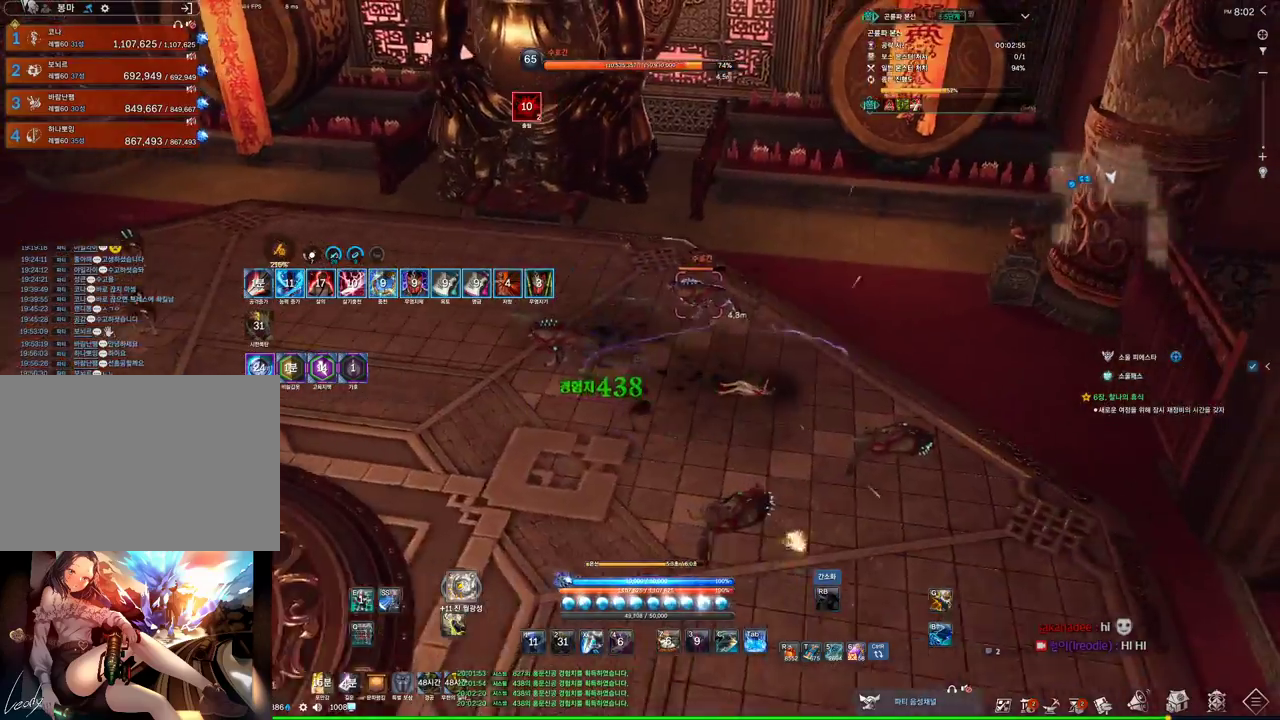
{"keys": ["a"], "mouse": [], "events": [[166, "mouse_right", "down"], [300, "4", "down"], [300, "mouse_right", "up"], [466, "4", "up"]]}
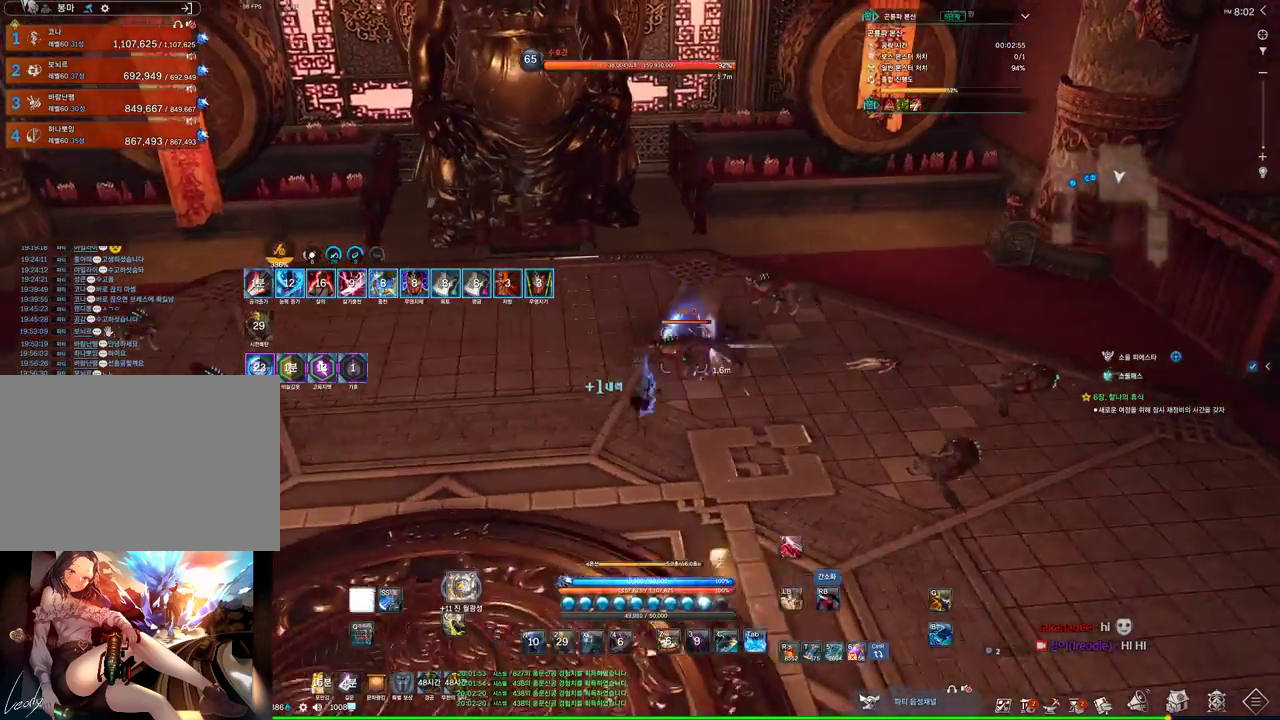
{"keys": ["a", "w"], "mouse": [], "events": [[100, "space", "down"], [233, "space", "up"], [233, "w", "down"]]}
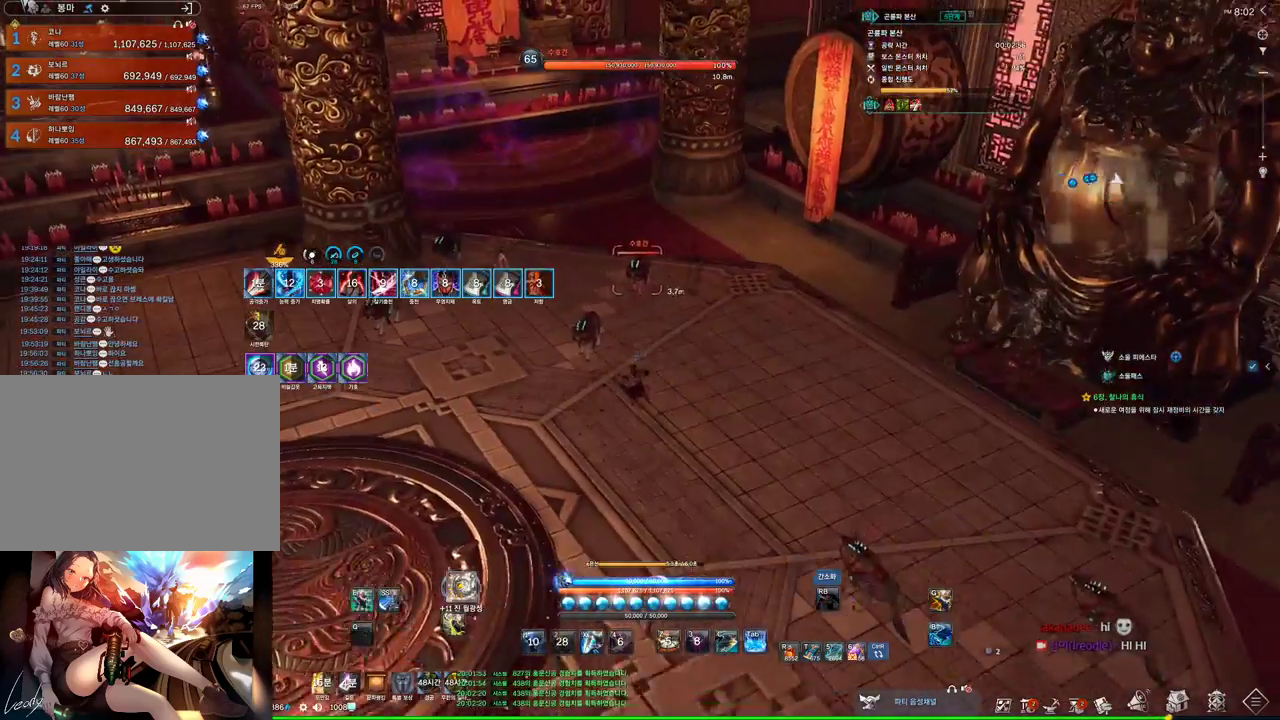
{"keys": ["a", "w"], "mouse": [], "events": [[300, "mouse_right", "down"], [500, "mouse_right", "up"]]}
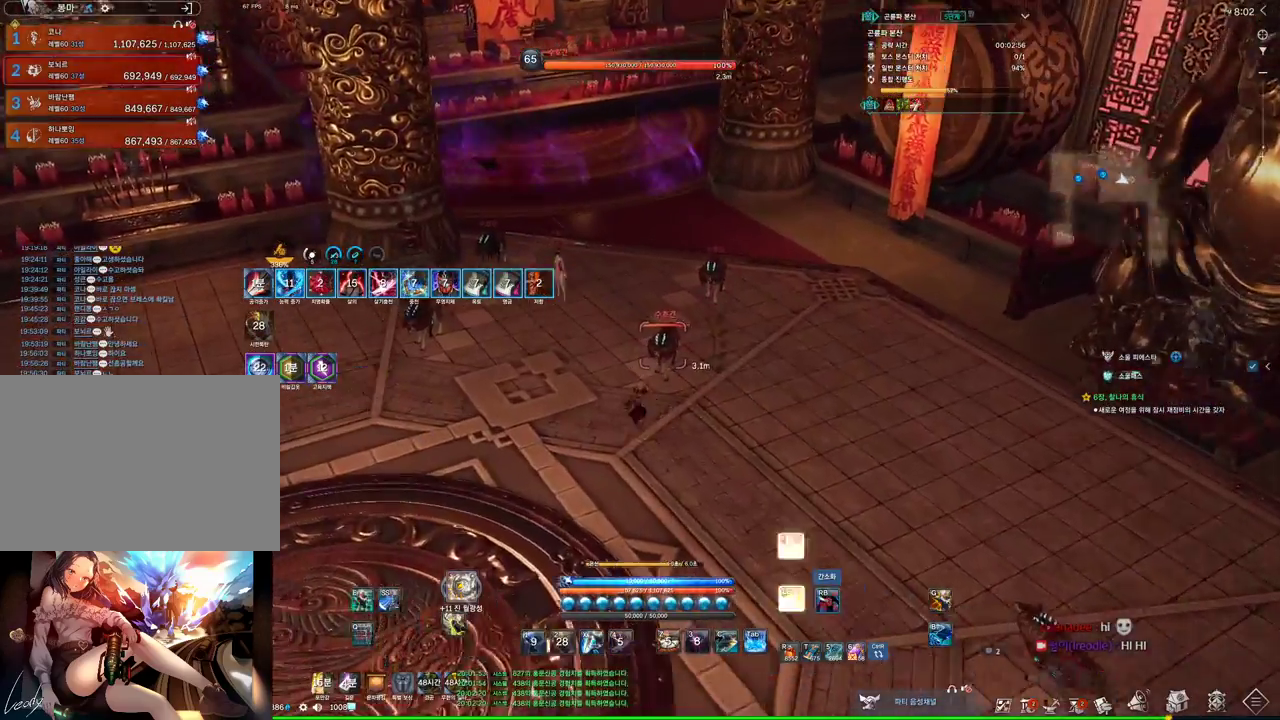
{"keys": ["w"], "mouse": ["right"], "events": [[33, "4", "down"], [200, "4", "up"], [500, "a", "up"], [500, "mouse_right", "down"]]}
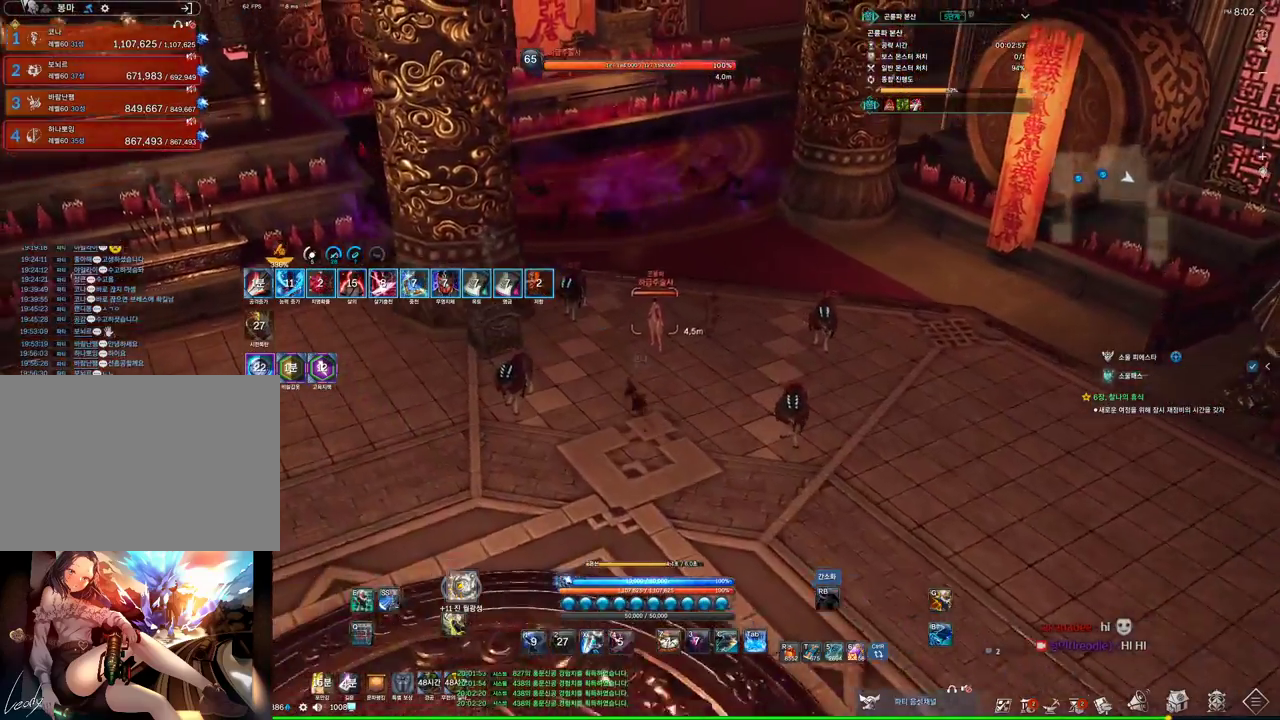
{"keys": [], "mouse": [], "events": [[133, "mouse_right", "up"], [233, "4", "down"], [233, "w", "up"], [433, "4", "up"]]}
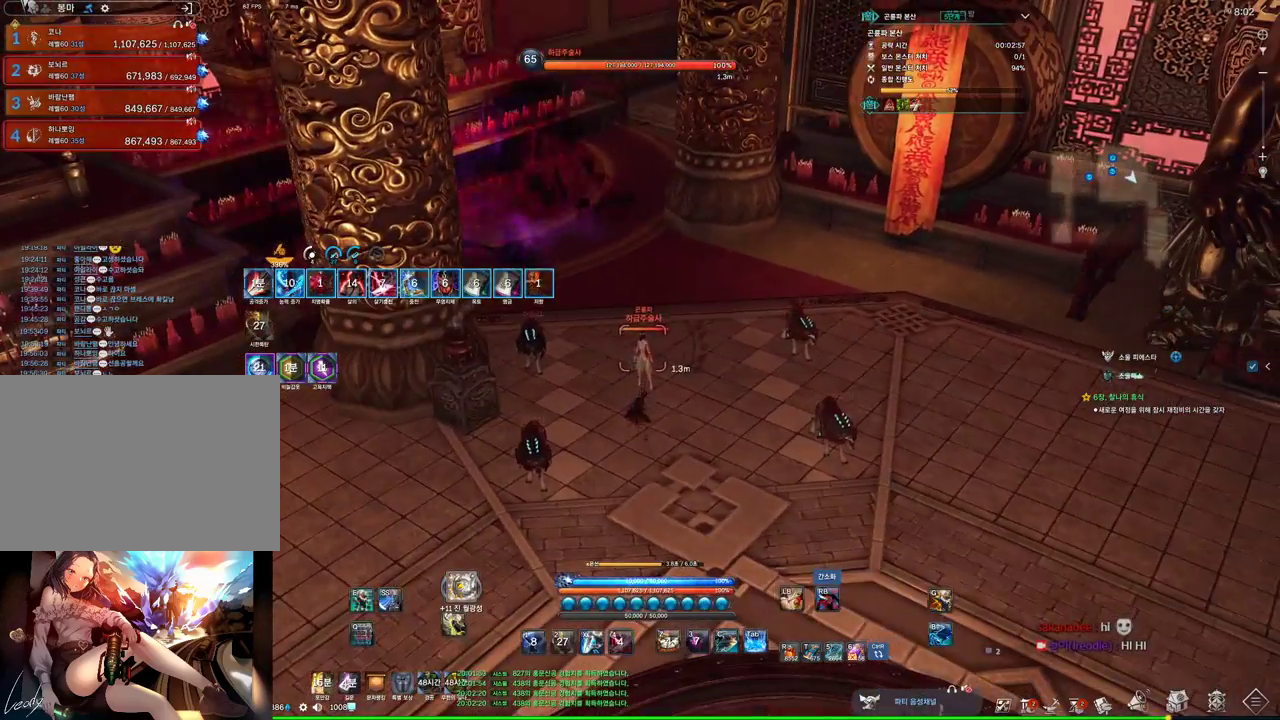
{"keys": [], "mouse": ["right"], "events": [[33, "mouse_right", "down"], [166, "4", "down"], [166, "mouse_right", "up"], [400, "4", "up"], [466, "mouse_right", "down"]]}
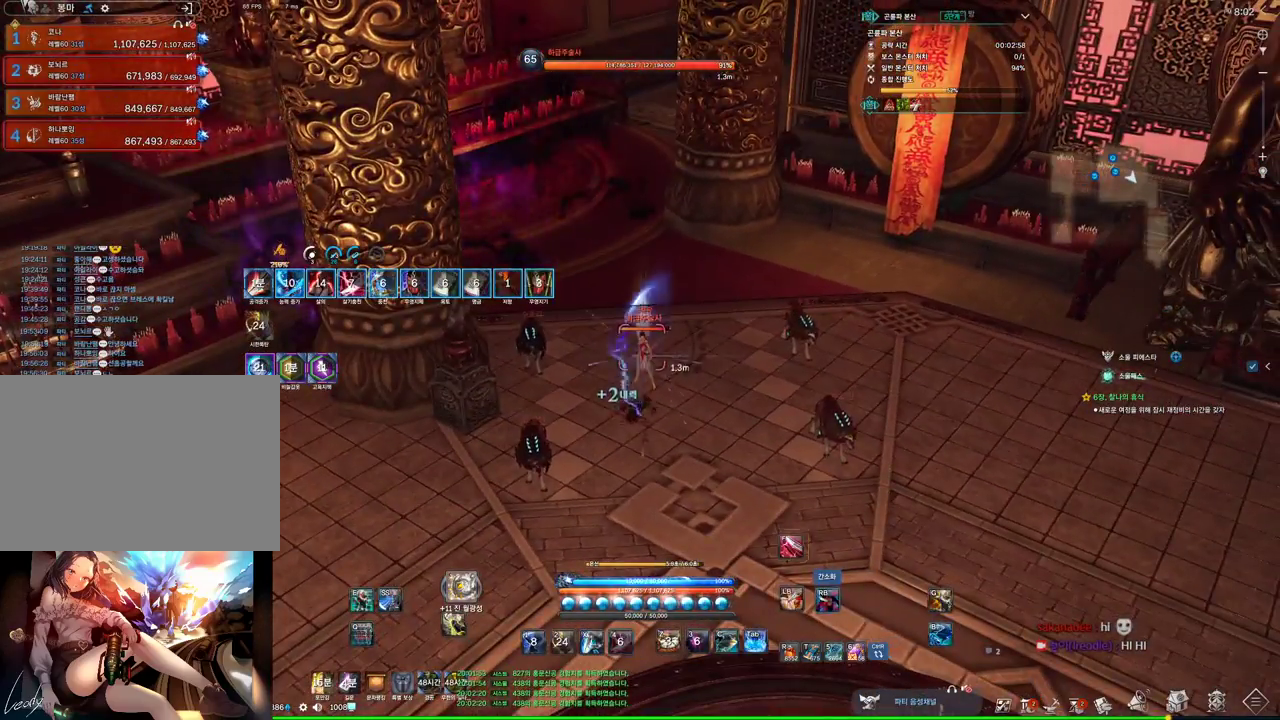
{"keys": ["d"], "mouse": [], "events": [[66, "mouse_right", "up"], [133, "4", "down"], [233, "4", "up"], [333, "mouse_right", "down"], [500, "d", "down"], [500, "mouse_right", "up"]]}
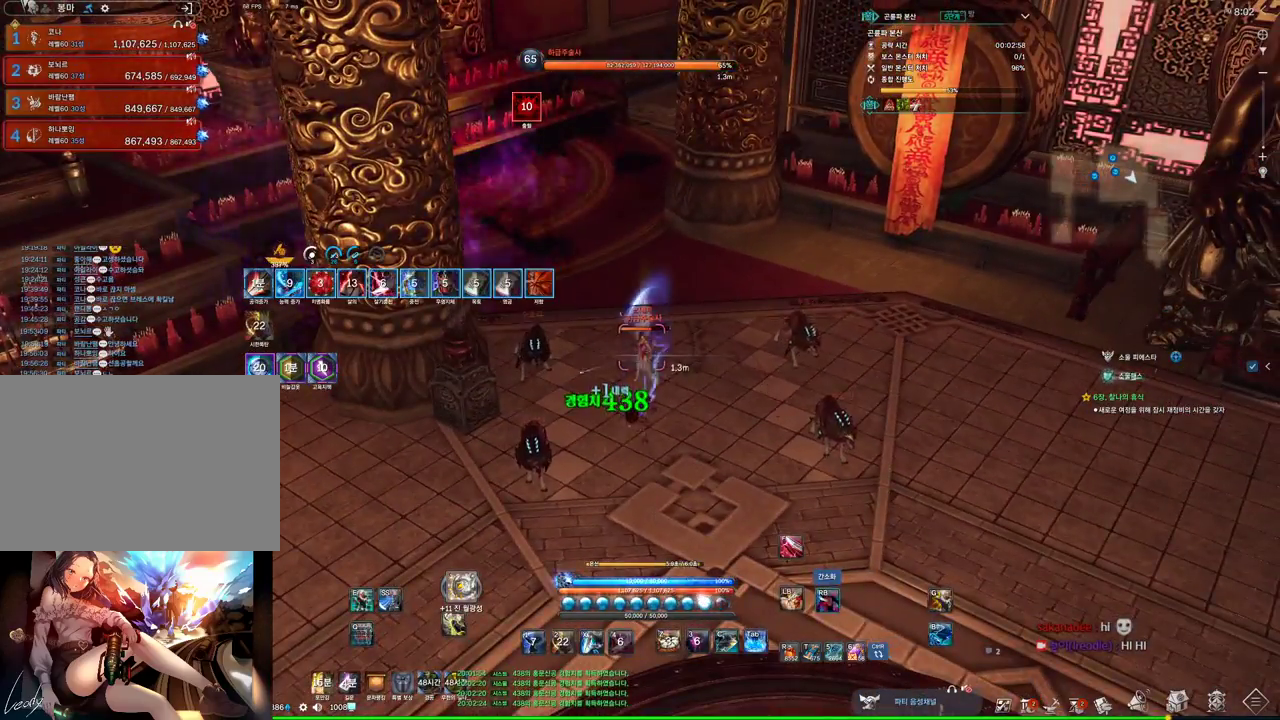
{"keys": [], "mouse": [], "events": [[100, "4", "down"], [200, "d", "up"], [266, "4", "up"], [366, "mouse_right", "down"], [466, "mouse_right", "up"]]}
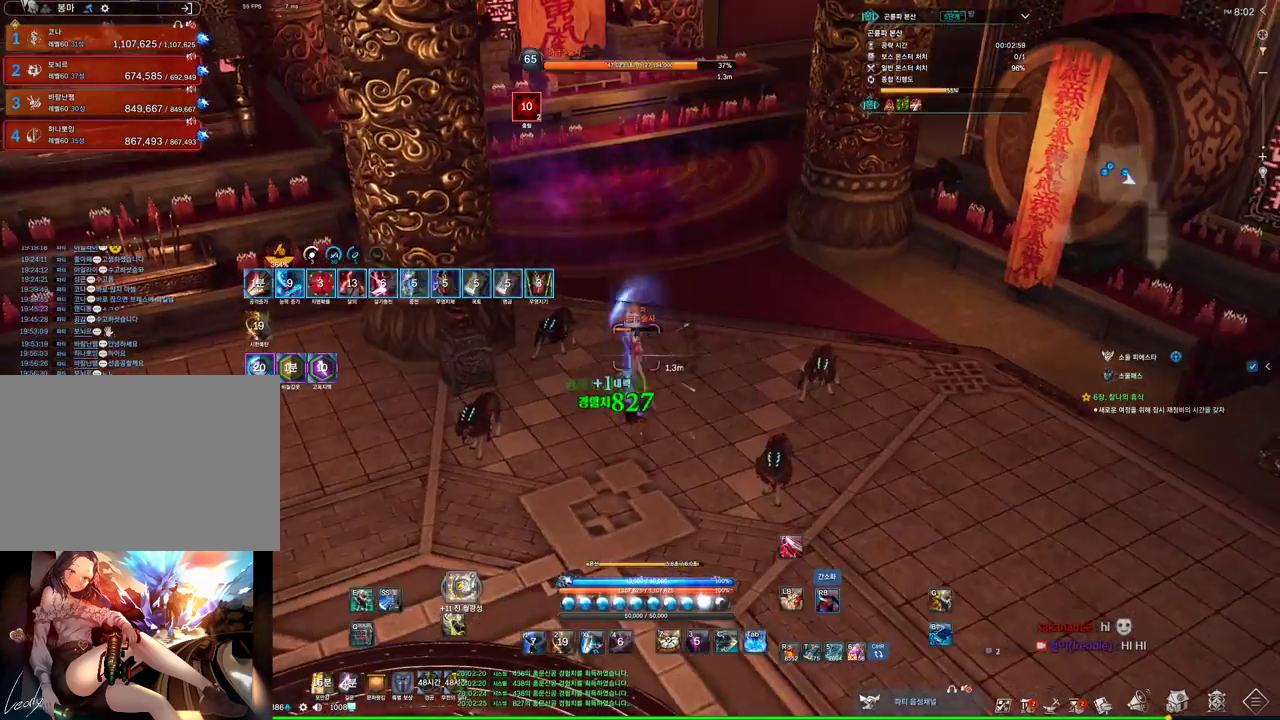
{"keys": [], "mouse": [], "events": [[66, "4", "down"], [266, "4", "up"], [400, "mouse_right", "down"], [500, "mouse_right", "up"]]}
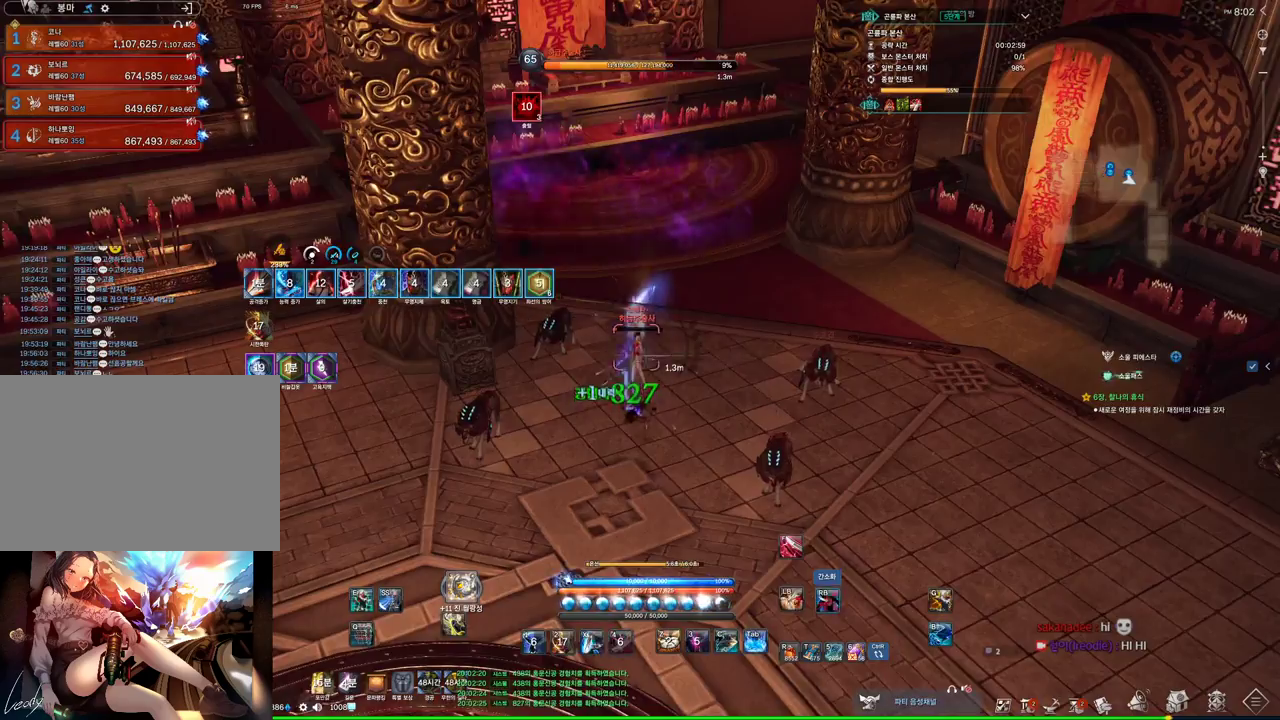
{"keys": [], "mouse": [], "events": [[233, "v", "down"], [333, "v", "up"]]}
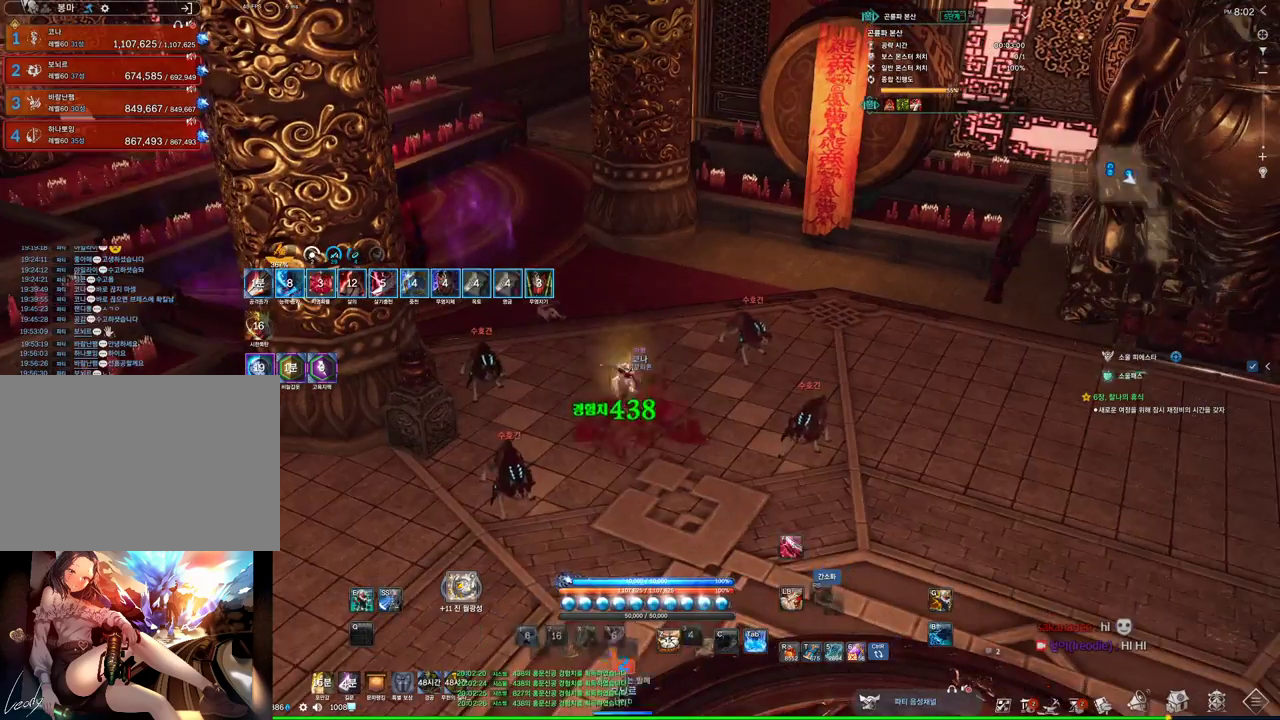
{"keys": ["w"], "mouse": [], "events": [[300, "w", "down"]]}
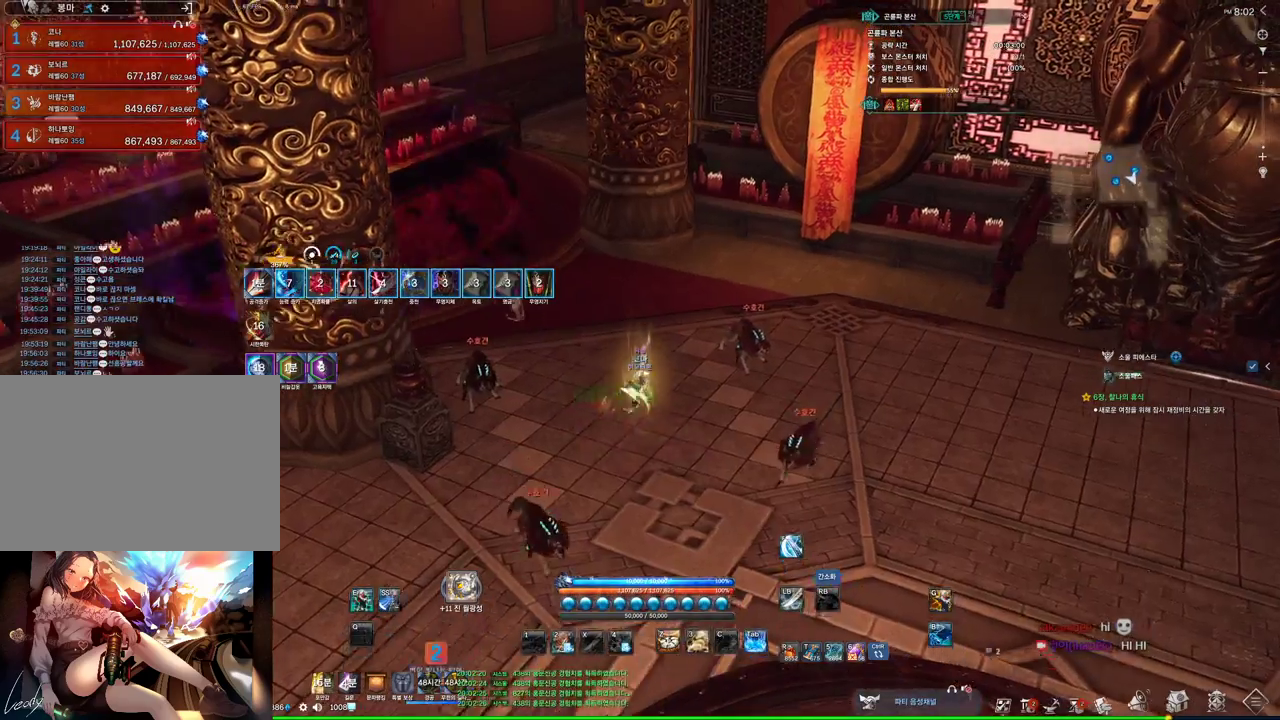
{"keys": ["s"], "mouse": [], "events": [[66, "w", "up"], [166, "s", "down"]]}
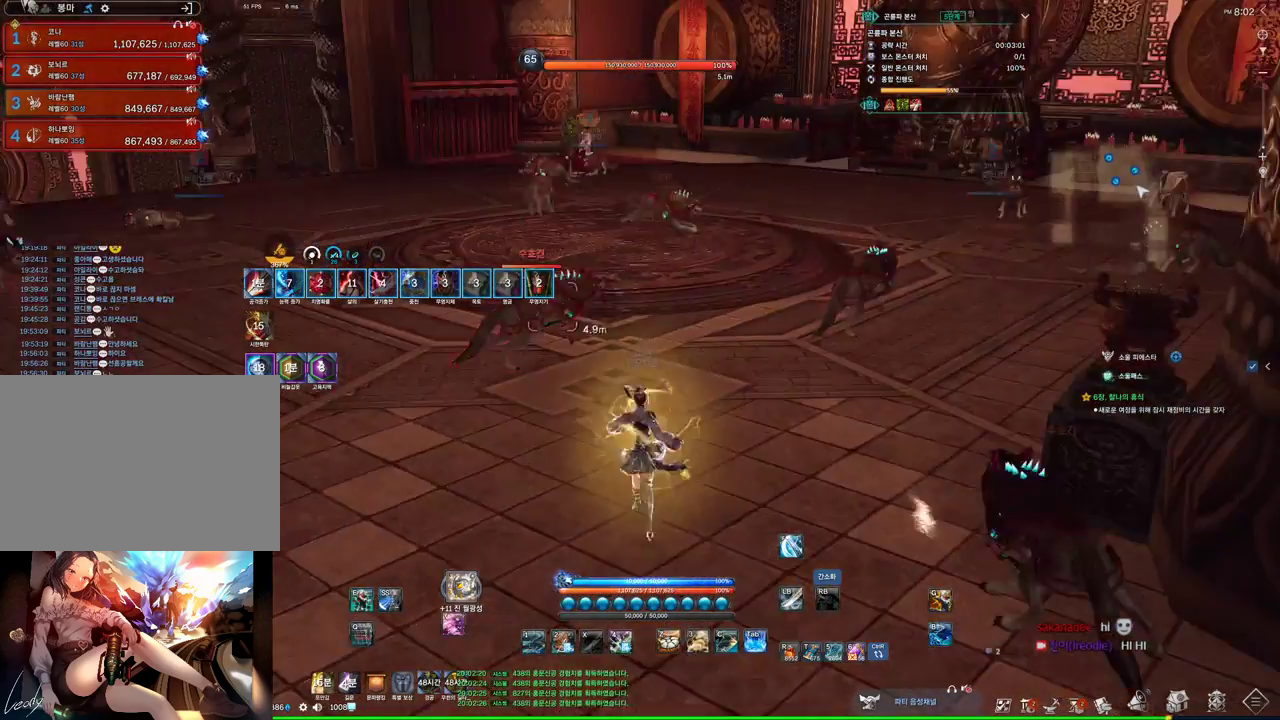
{"keys": ["alt"], "mouse": [], "events": [[400, "s", "up"], [466, "alt", "down"]]}
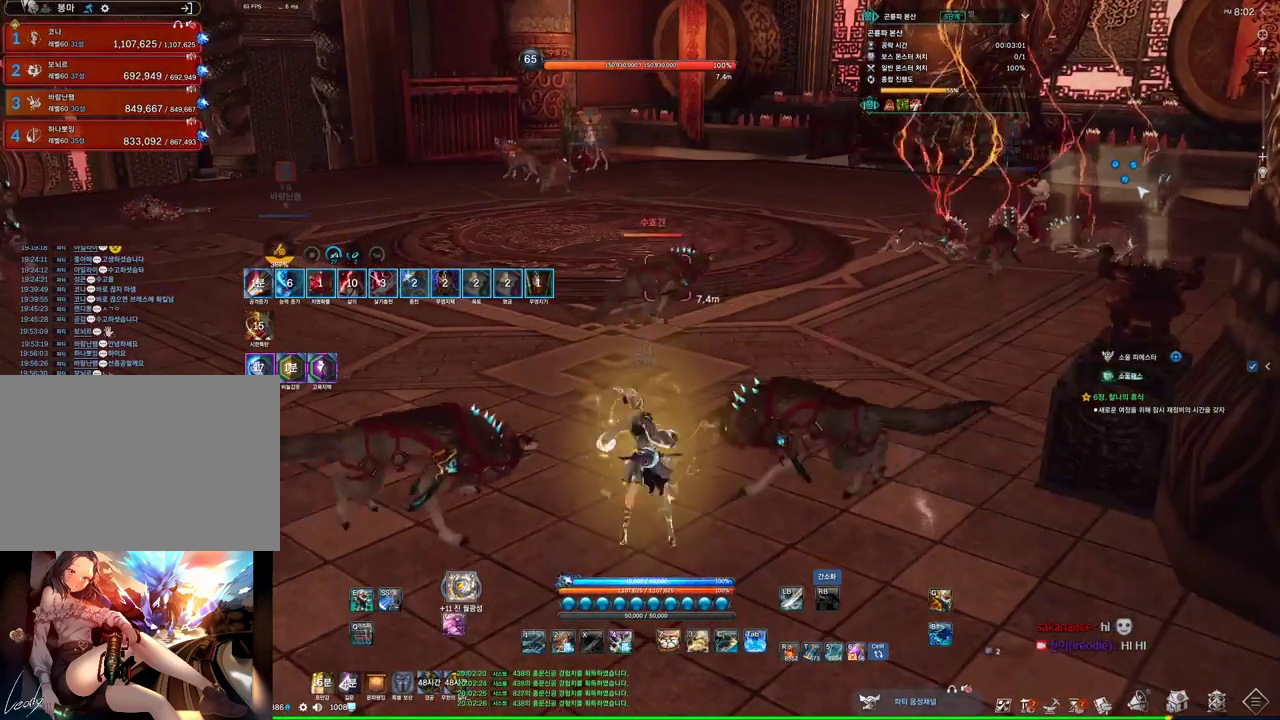
{"keys": [], "mouse": [], "events": [[100, "mouse_left", "down"], [100, "mouse_right", "down"], [233, "mouse_left", "up"], [233, "mouse_right", "up"], [433, "alt", "up"]]}
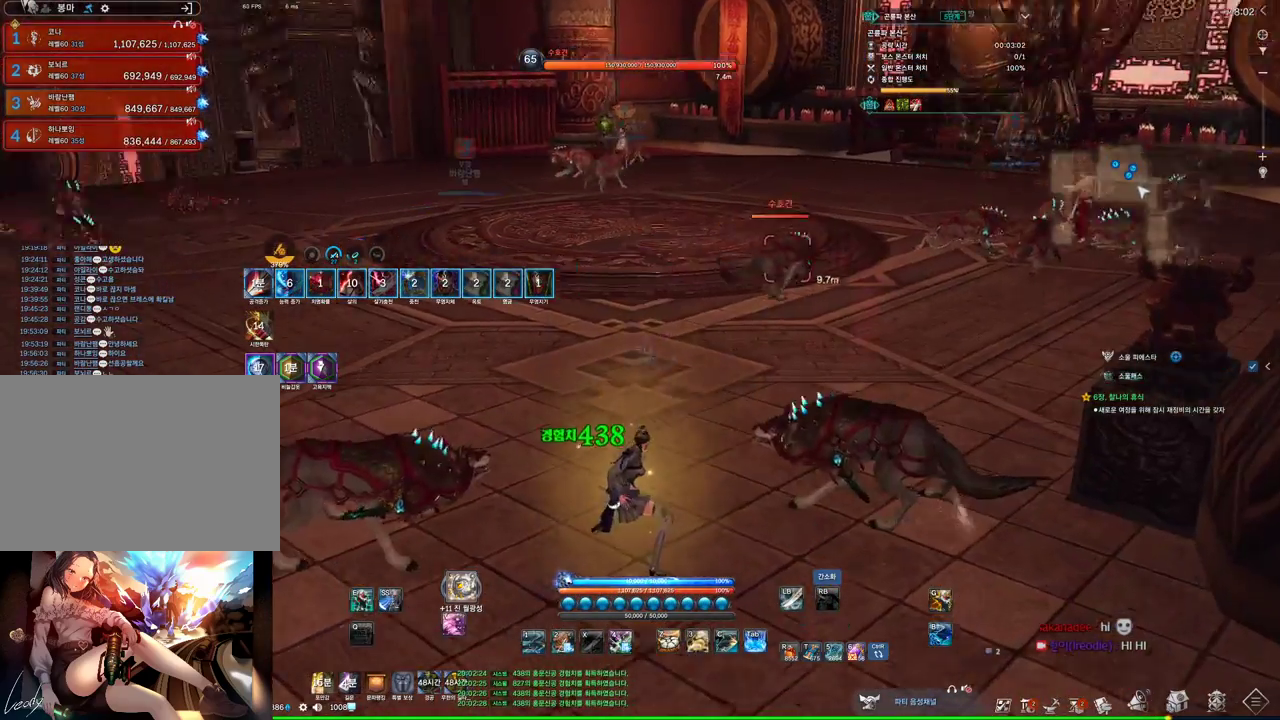
{"keys": ["alt"], "mouse": [], "events": [[433, "alt", "down"]]}
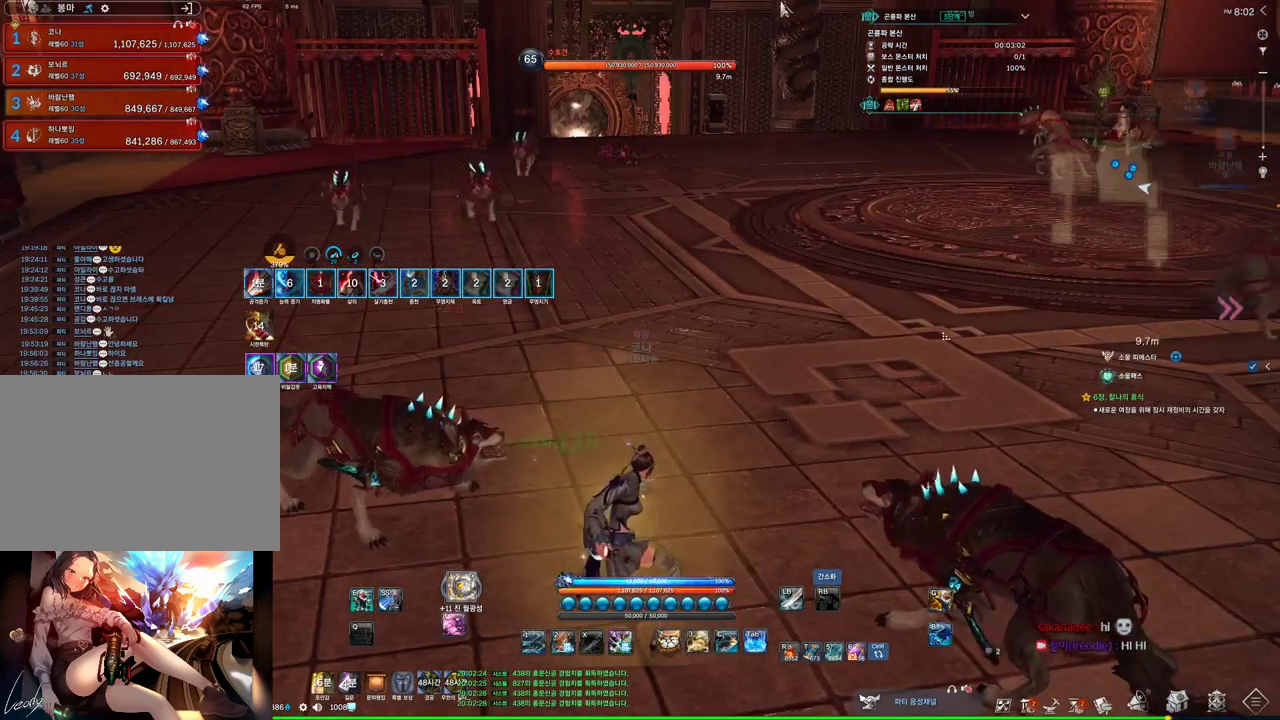
{"keys": [], "mouse": [], "events": [[133, "mouse_left", "down"], [133, "mouse_right", "down"], [266, "mouse_left", "up"], [333, "mouse_right", "up"], [366, "alt", "up"]]}
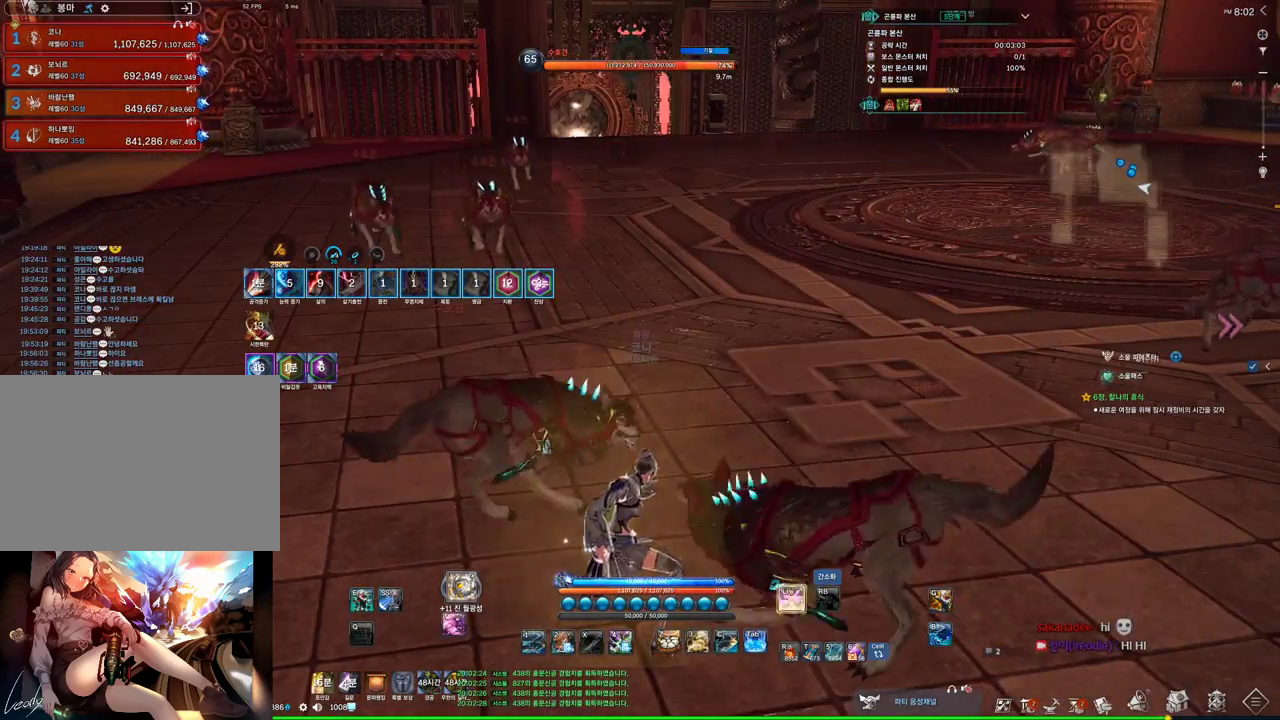
{"keys": ["s"], "mouse": [], "events": [[100, "3", "down"], [200, "3", "up"], [433, "s", "down"]]}
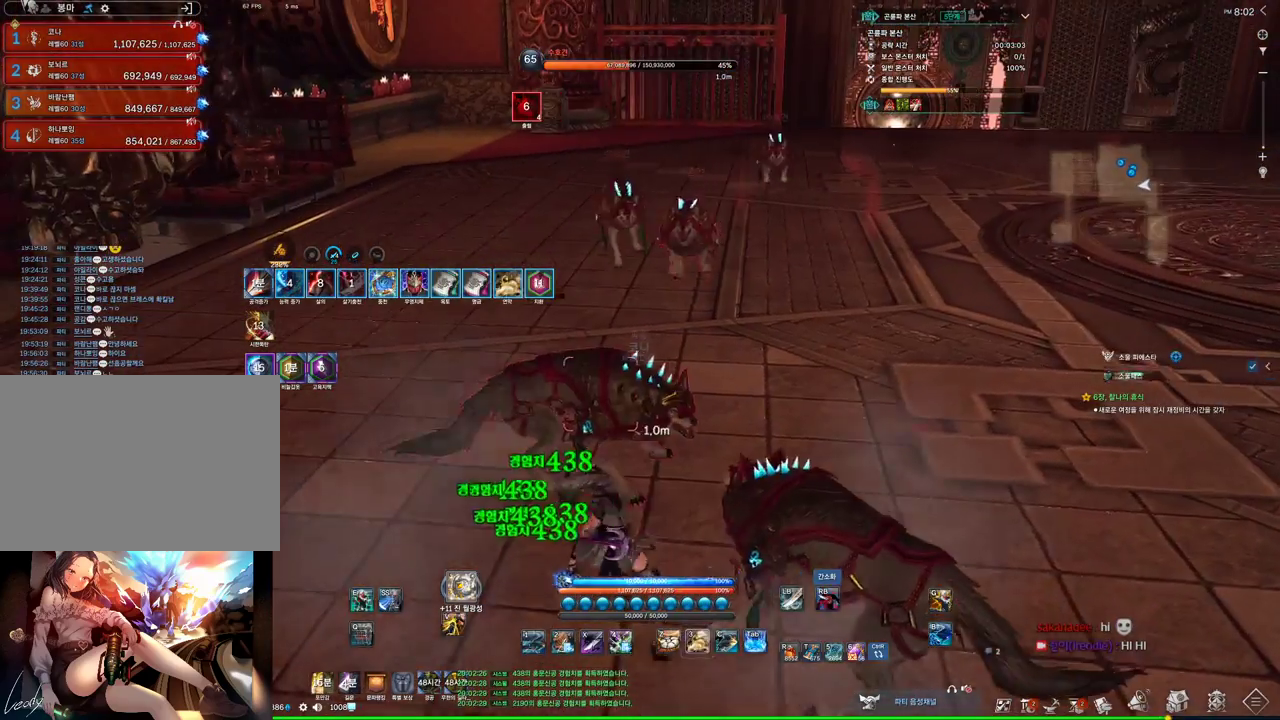
{"keys": ["alt"], "mouse": [], "events": [[133, "alt", "down"], [133, "s", "up"], [300, "mouse_right", "down"], [433, "mouse_right", "up"]]}
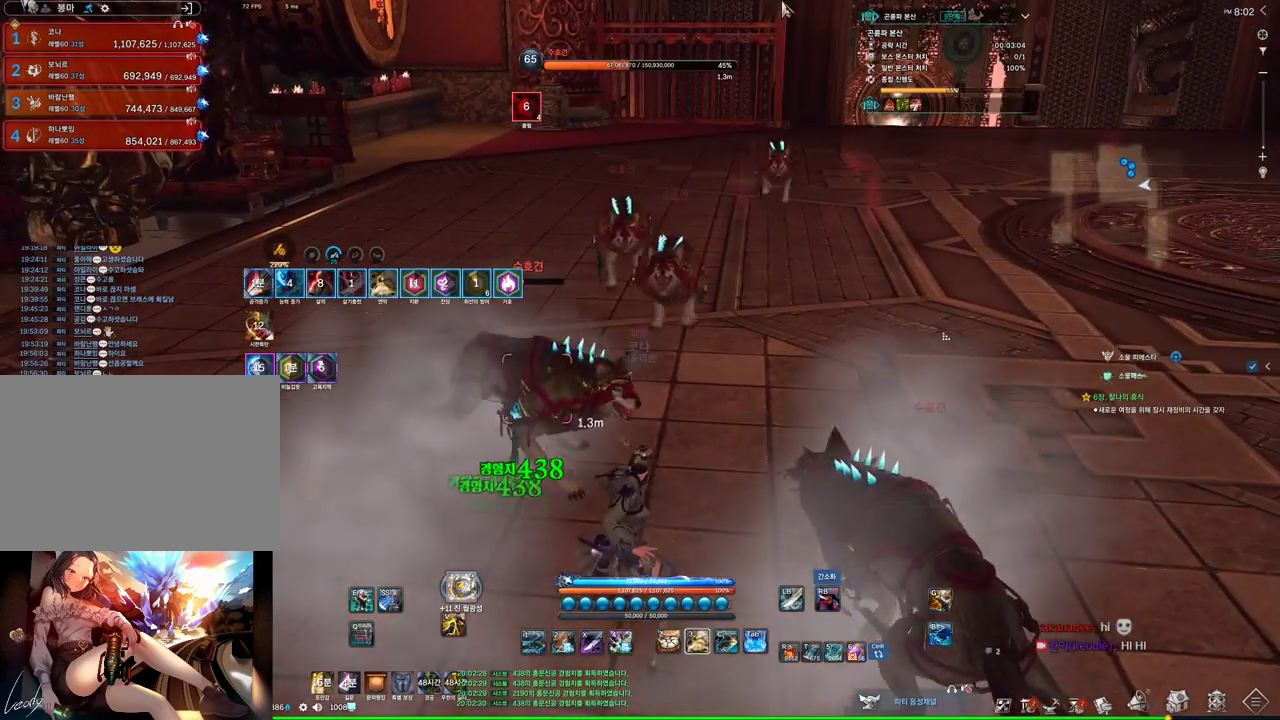
{"keys": [], "mouse": [], "events": [[233, "alt", "up"]]}
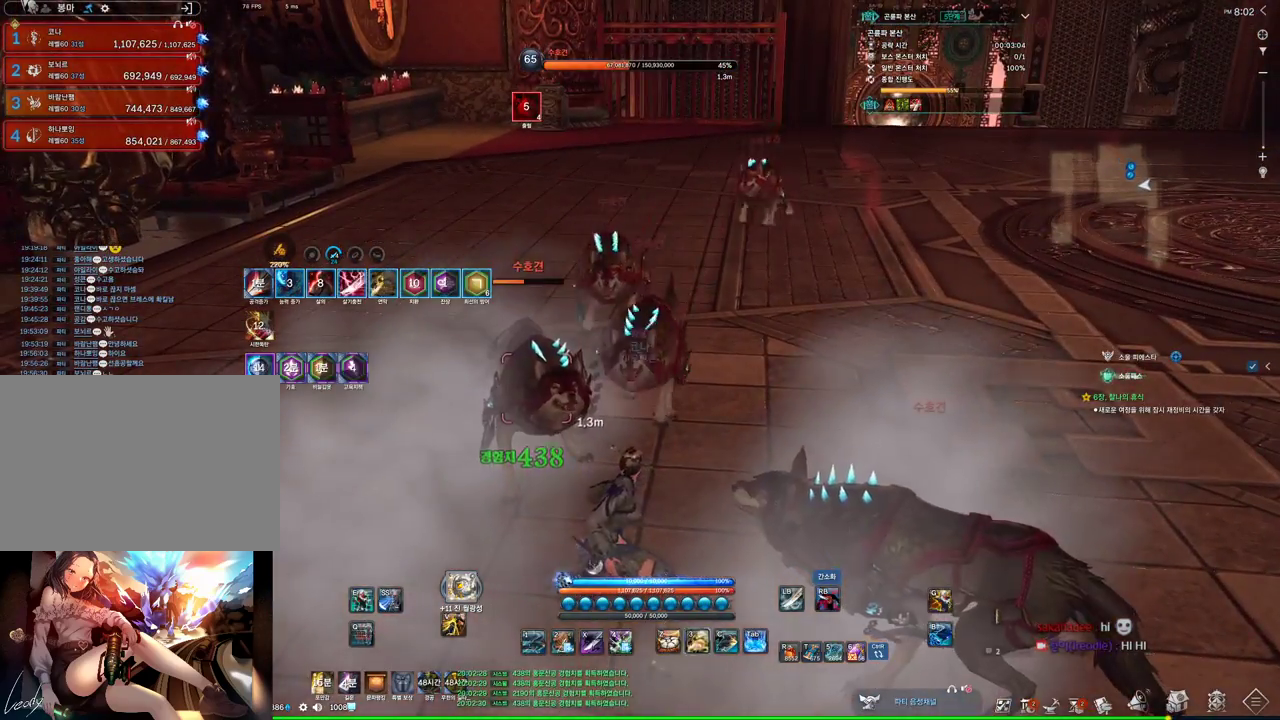
{"keys": [], "mouse": [], "events": [[233, "z", "down"], [333, "z", "up"]]}